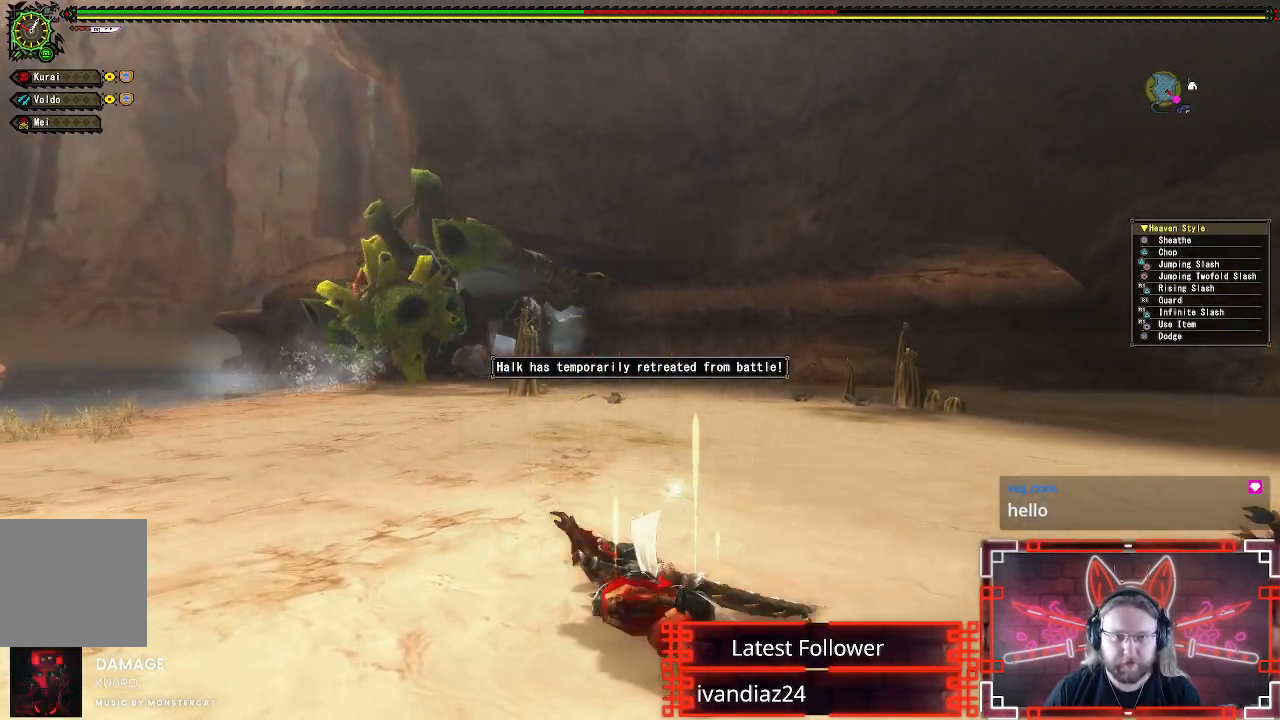
Gameplay with a controller (Xbox layout); each line is a JSON object with the inputs held at the frame after it. "events" lists button and stick changes between this image and that frame as [ms after this image, input, new state], when the widget could be followed in between.
{"buttons": [], "left_stick": "center", "right_stick": "center", "events": [[17, "A", "up"], [83, "A", "down"], [200, "A", "up"], [283, "A", "down"], [400, "A", "up"], [417, "left_stick", "center"]]}
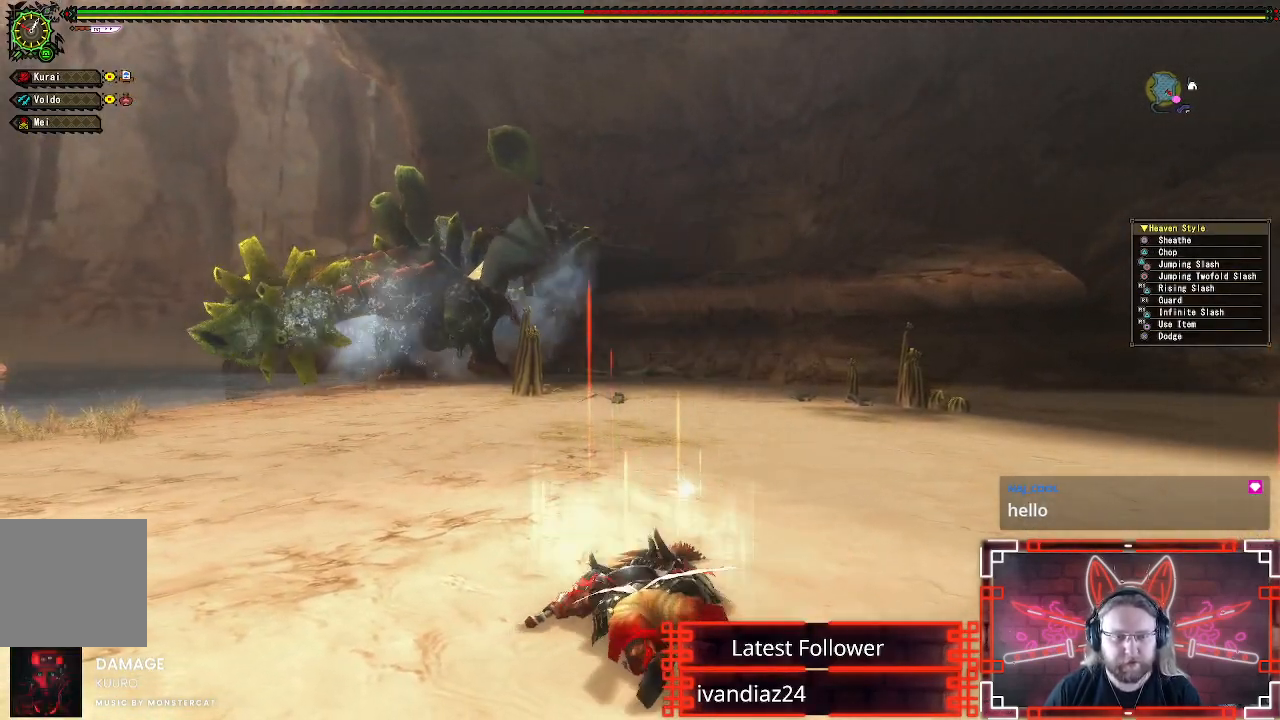
{"buttons": [], "left_stick": "up-left", "right_stick": "center", "events": [[17, "A", "down"], [150, "A", "up"], [250, "left_stick", "up-left"]]}
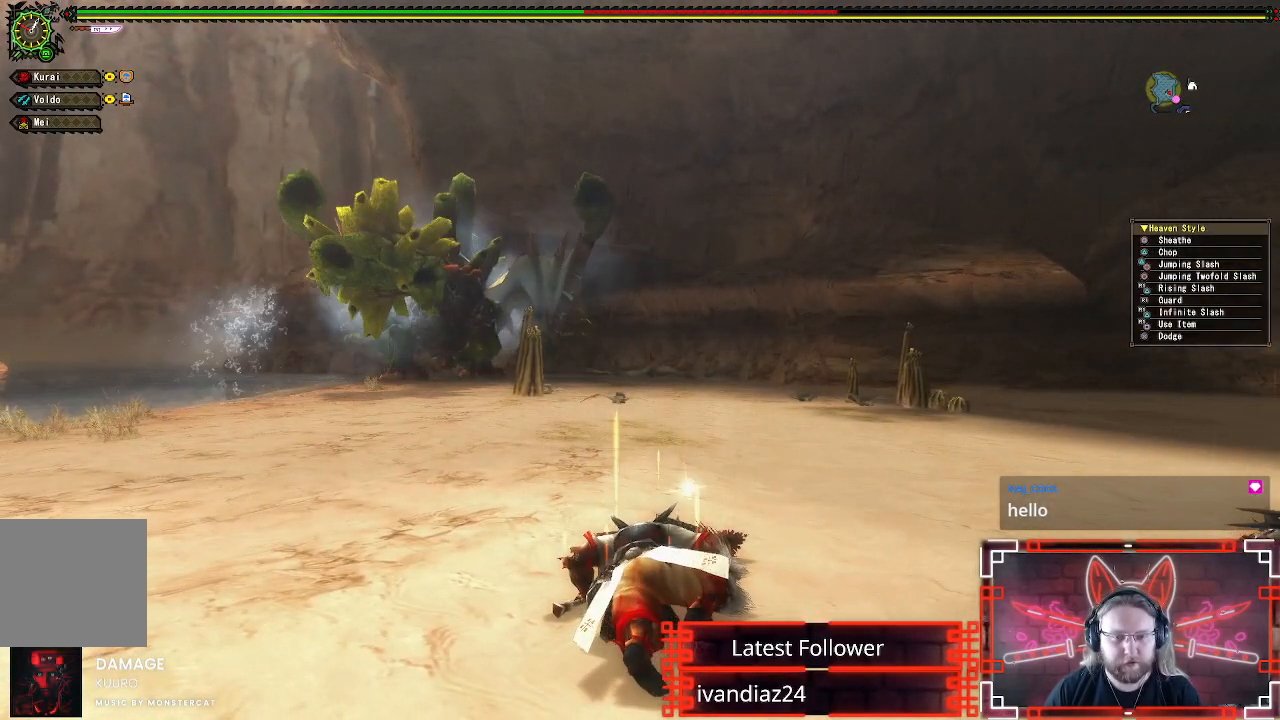
{"buttons": [], "left_stick": "up-left", "right_stick": "center", "events": [[83, "A", "down"], [250, "A", "up"]]}
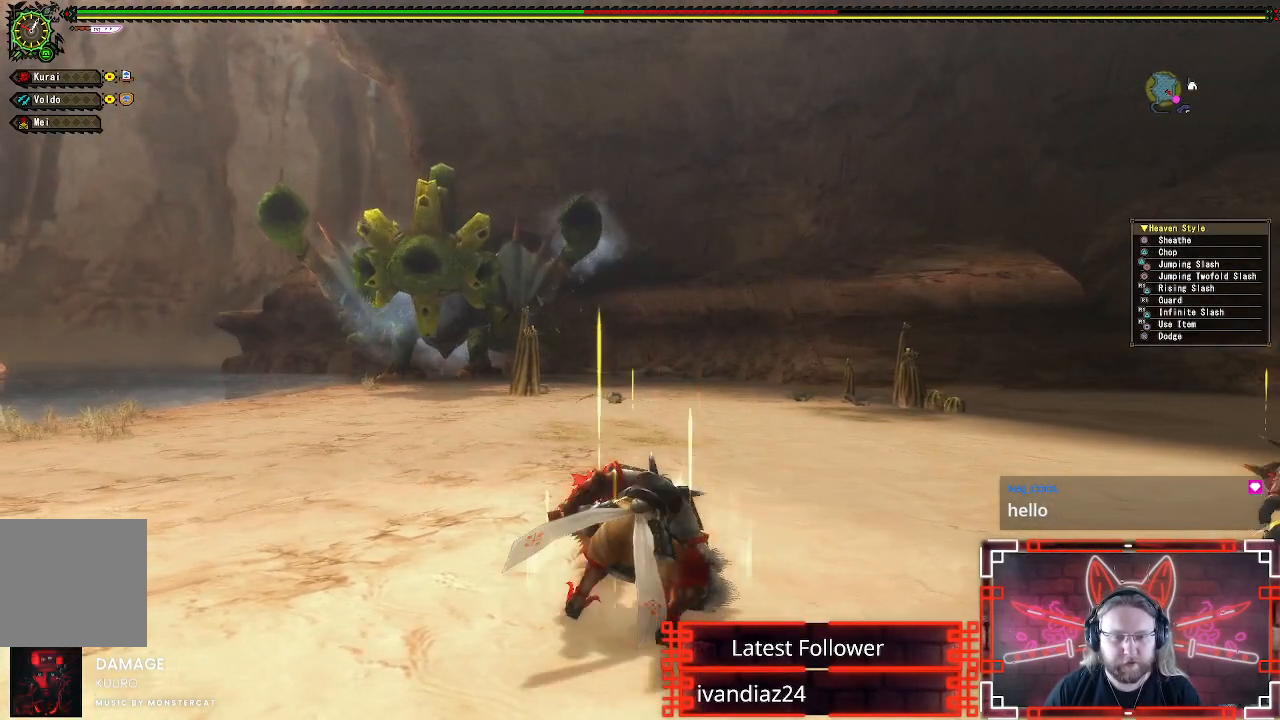
{"buttons": [], "left_stick": "up-left", "right_stick": "center", "events": []}
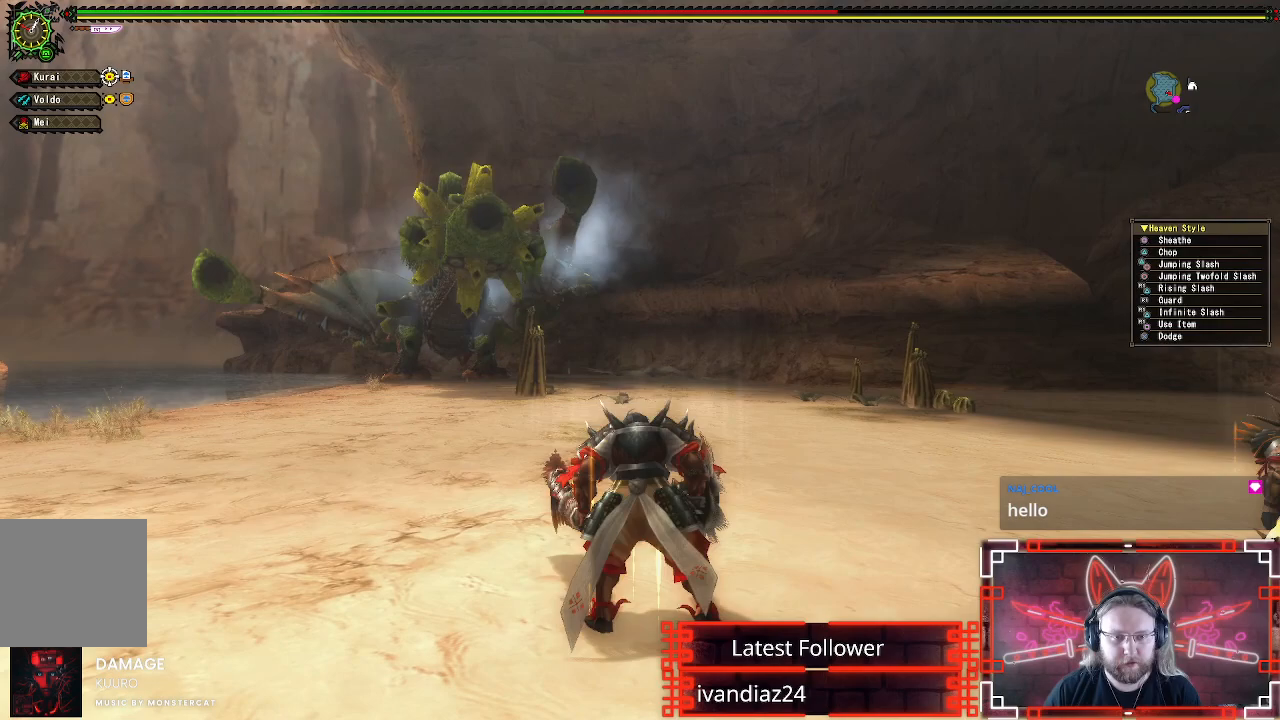
{"buttons": [], "left_stick": "up-left", "right_stick": "center", "events": []}
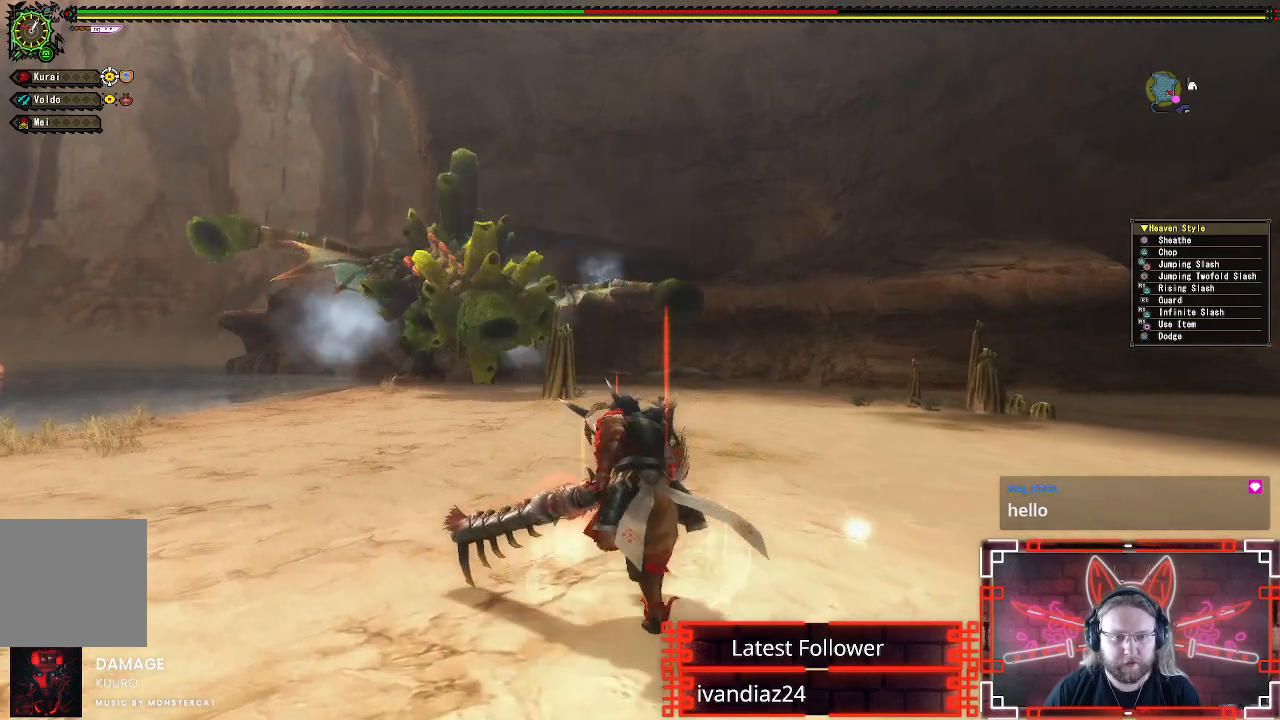
{"buttons": [], "left_stick": "up-left", "right_stick": "center", "events": []}
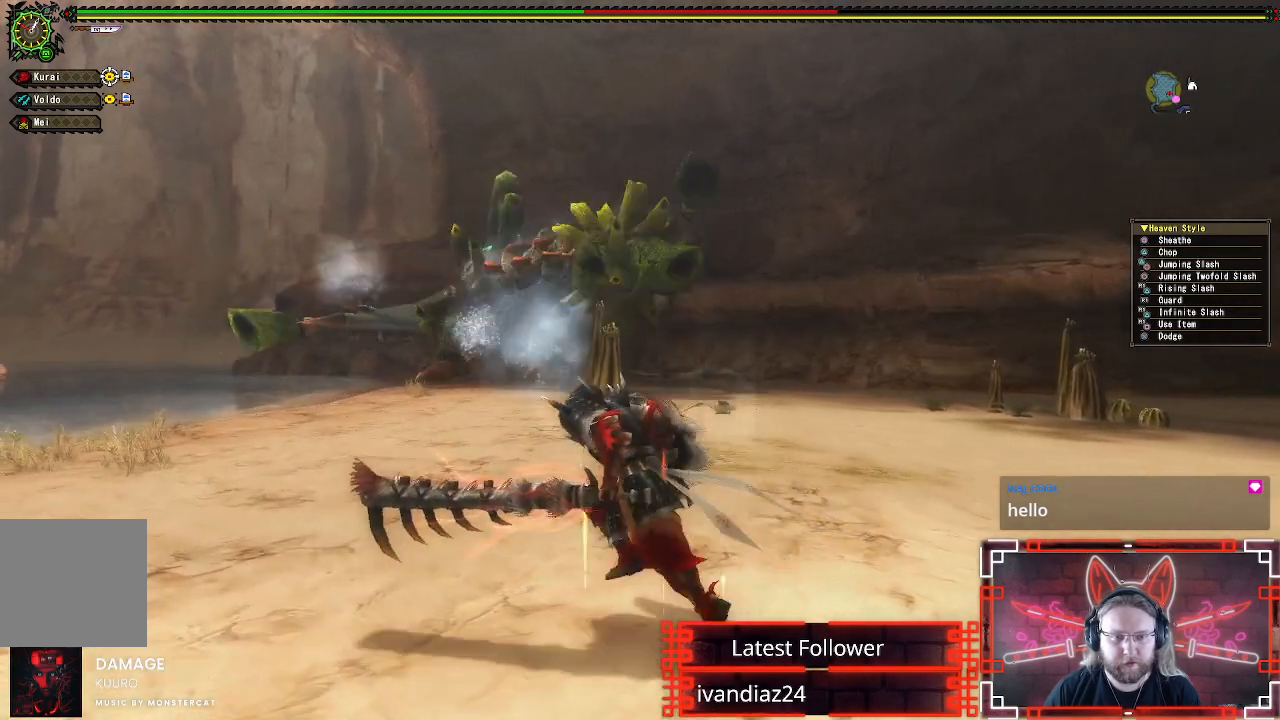
{"buttons": [], "left_stick": "up-left", "right_stick": "center", "events": []}
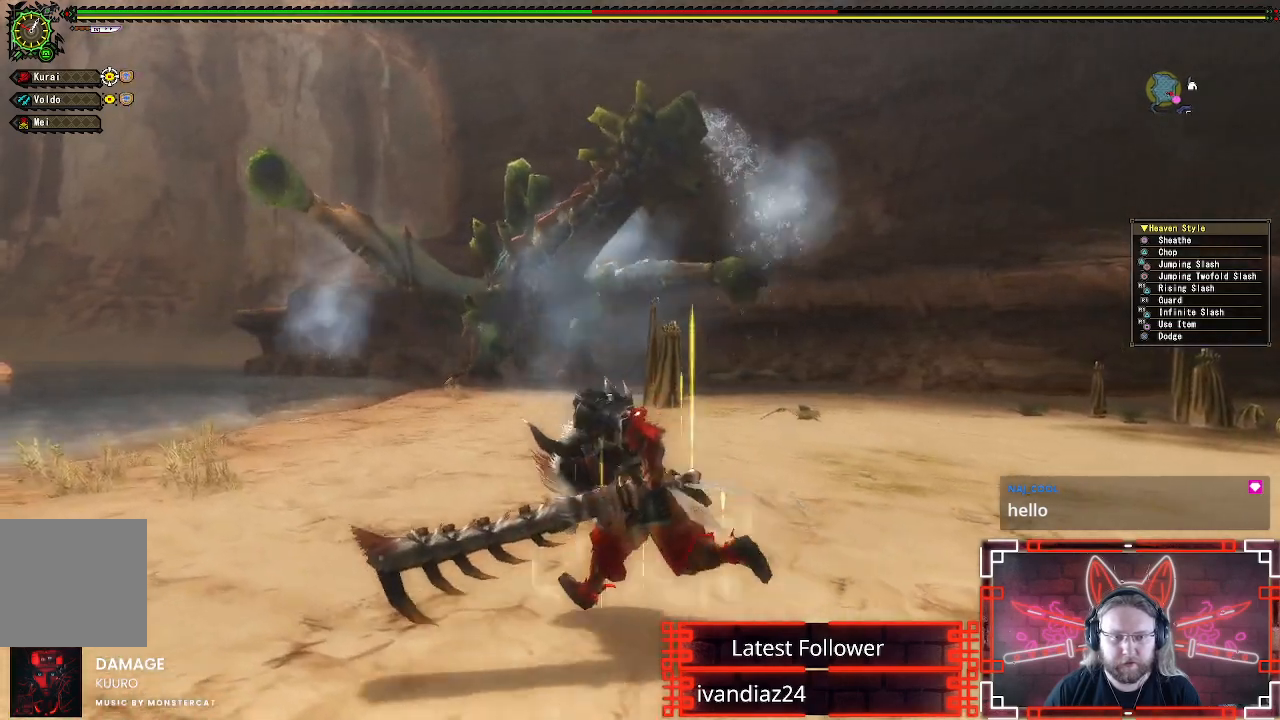
{"buttons": ["A"], "left_stick": "up-right", "right_stick": "center", "events": [[217, "left_stick", "up"], [417, "left_stick", "up-right"], [467, "A", "down"]]}
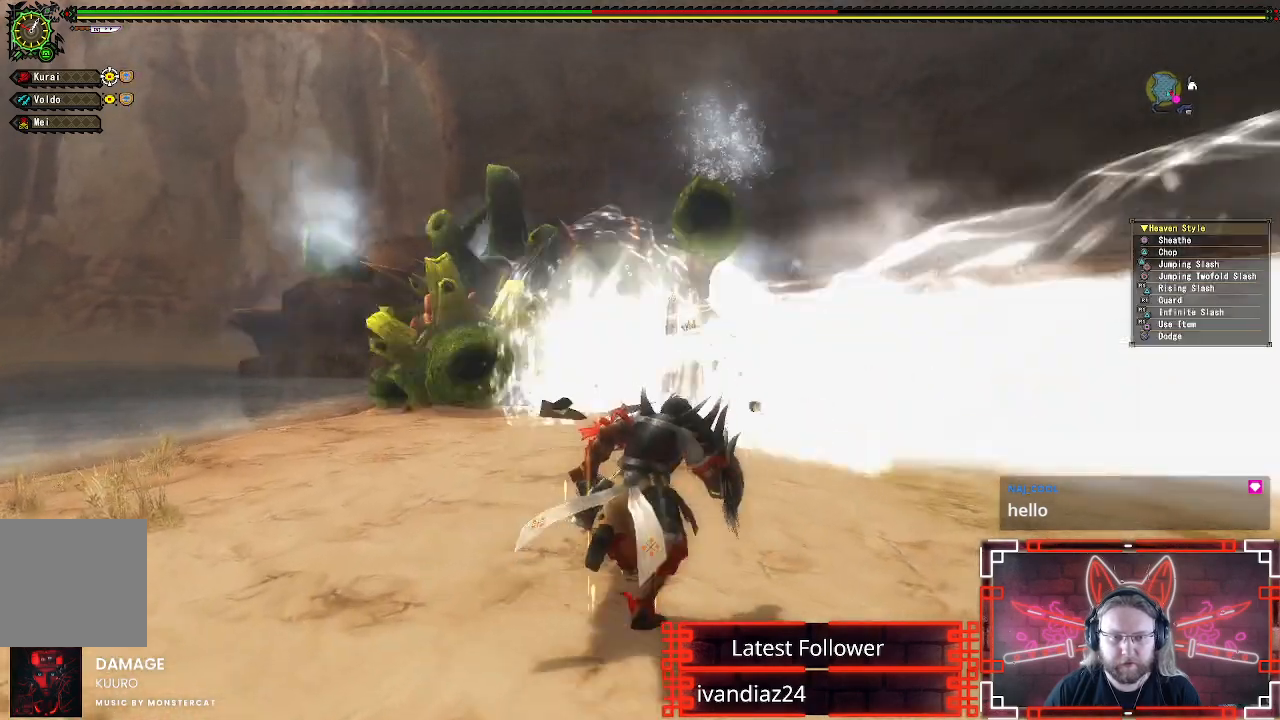
{"buttons": ["A"], "left_stick": "right", "right_stick": "center", "events": [[233, "A", "up"], [467, "left_stick", "right"], [500, "A", "down"]]}
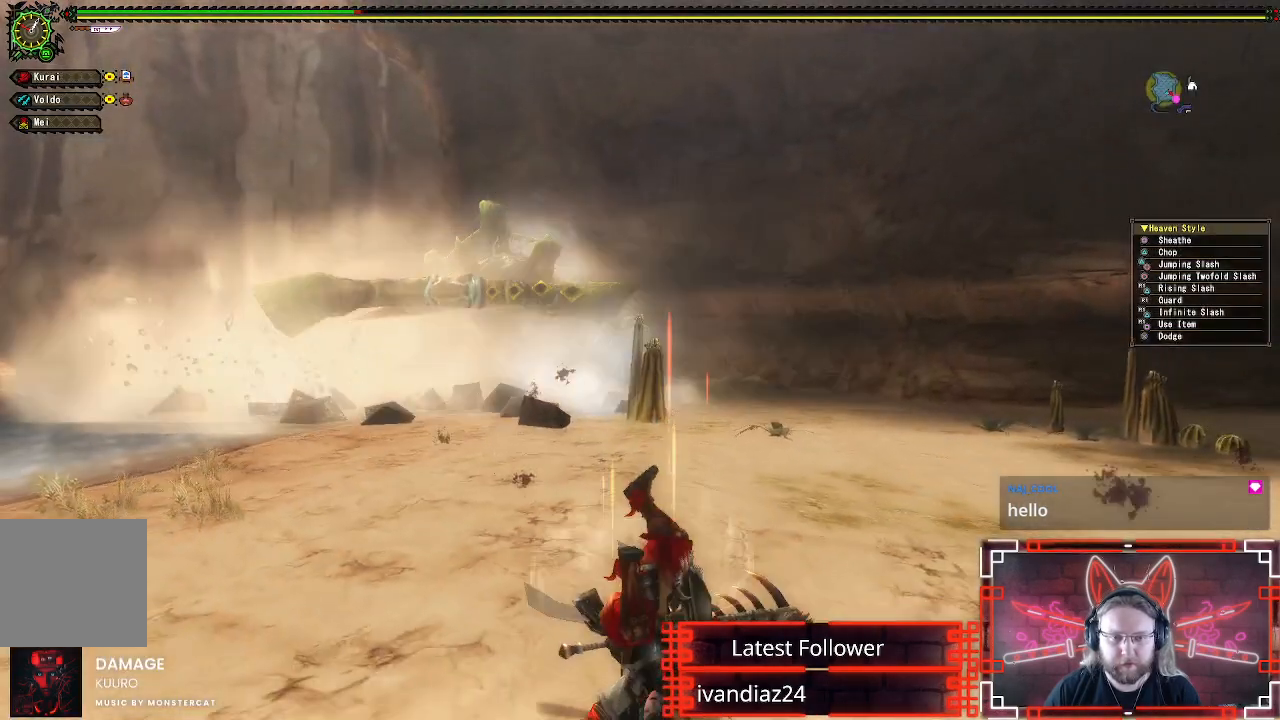
{"buttons": ["A"], "left_stick": "center", "right_stick": "center", "events": [[33, "left_stick", "center"], [150, "left_stick", "down"], [167, "A", "up"], [250, "A", "down"], [350, "left_stick", "center"], [367, "A", "up"], [450, "A", "down"]]}
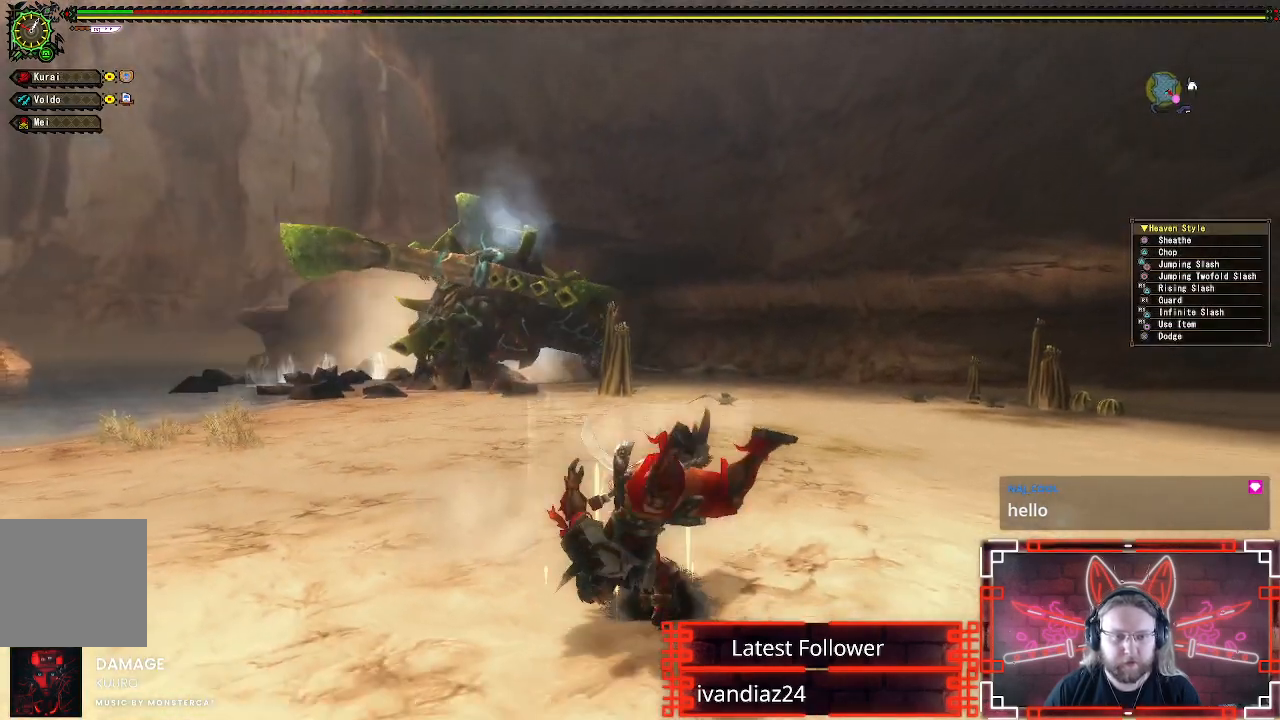
{"buttons": [], "left_stick": "center", "right_stick": "center", "events": [[50, "A", "up"], [133, "A", "down"], [233, "A", "up"], [333, "A", "down"], [400, "A", "up"]]}
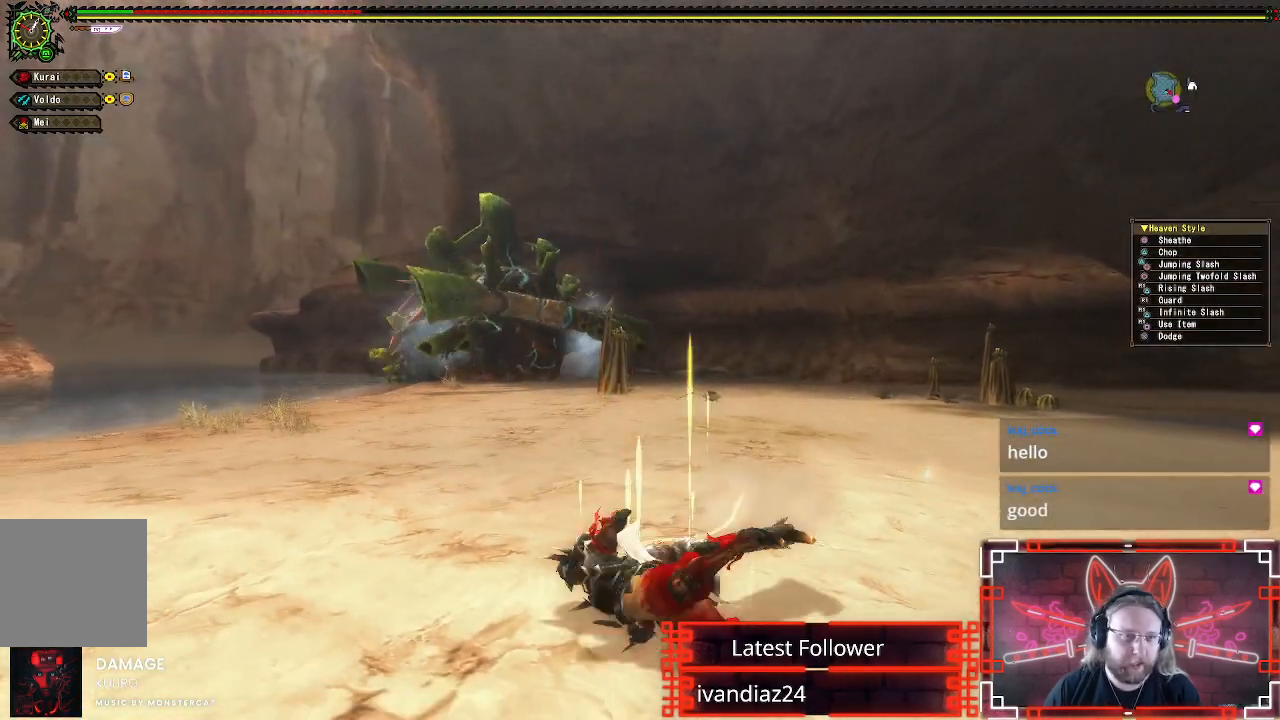
{"buttons": [], "left_stick": "center", "right_stick": "center", "events": []}
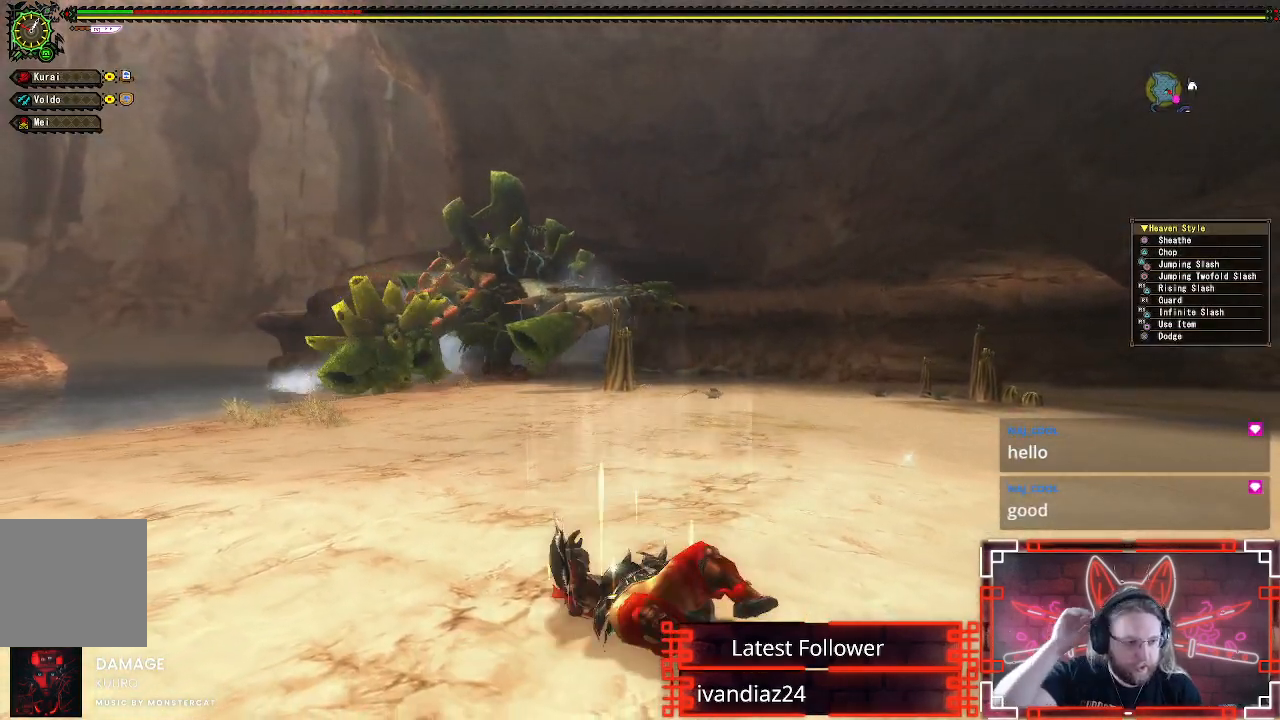
{"buttons": [], "left_stick": "left", "right_stick": "center", "events": [[167, "left_stick", "left"]]}
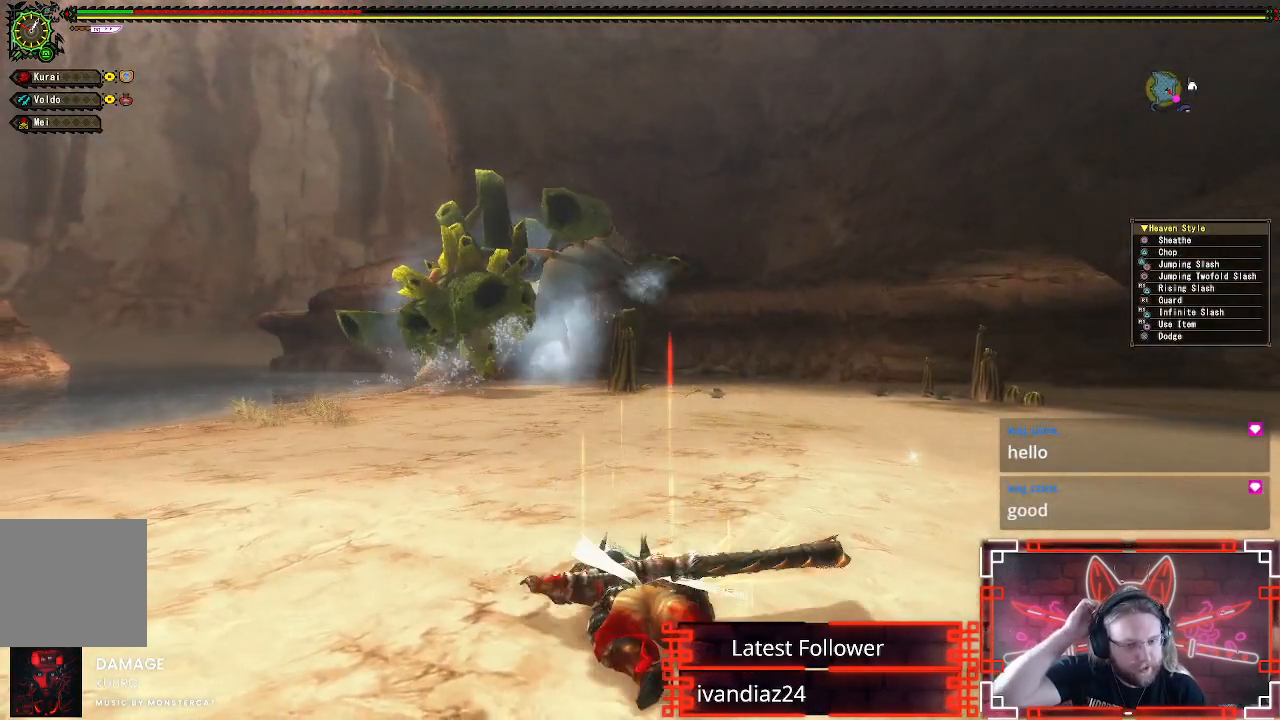
{"buttons": [], "left_stick": "left", "right_stick": "center", "events": []}
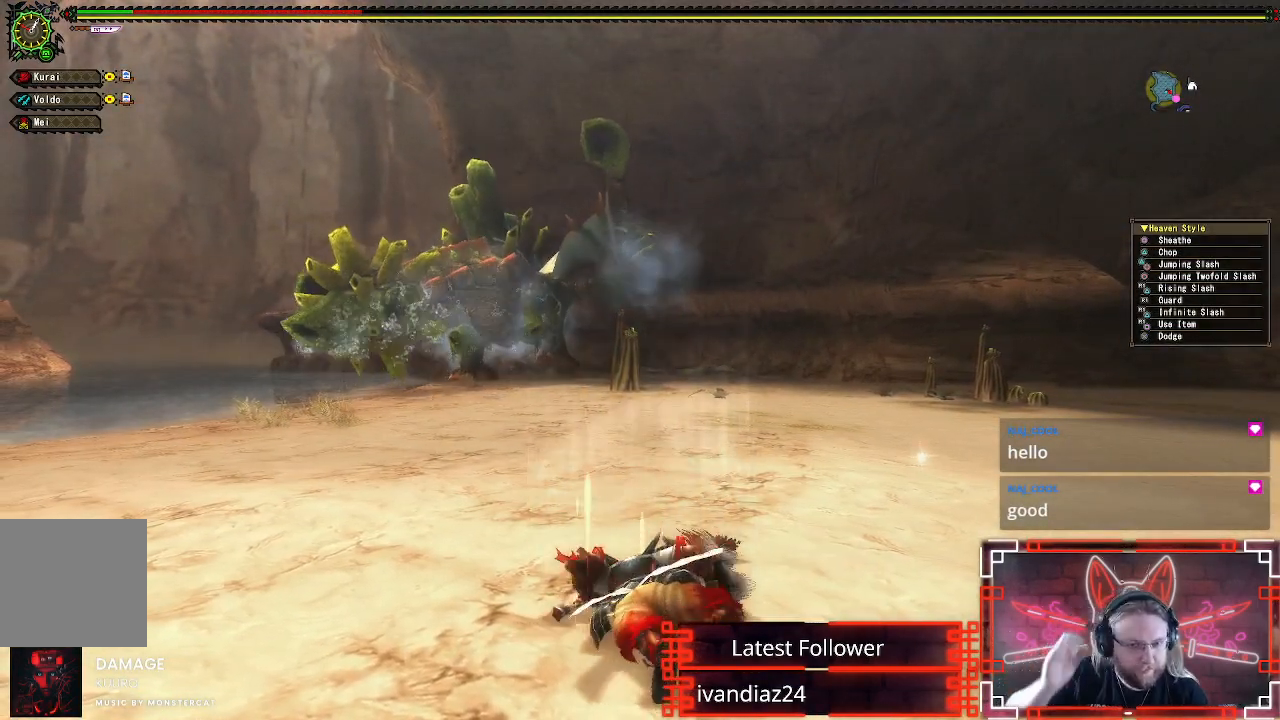
{"buttons": [], "left_stick": "left", "right_stick": "center", "events": []}
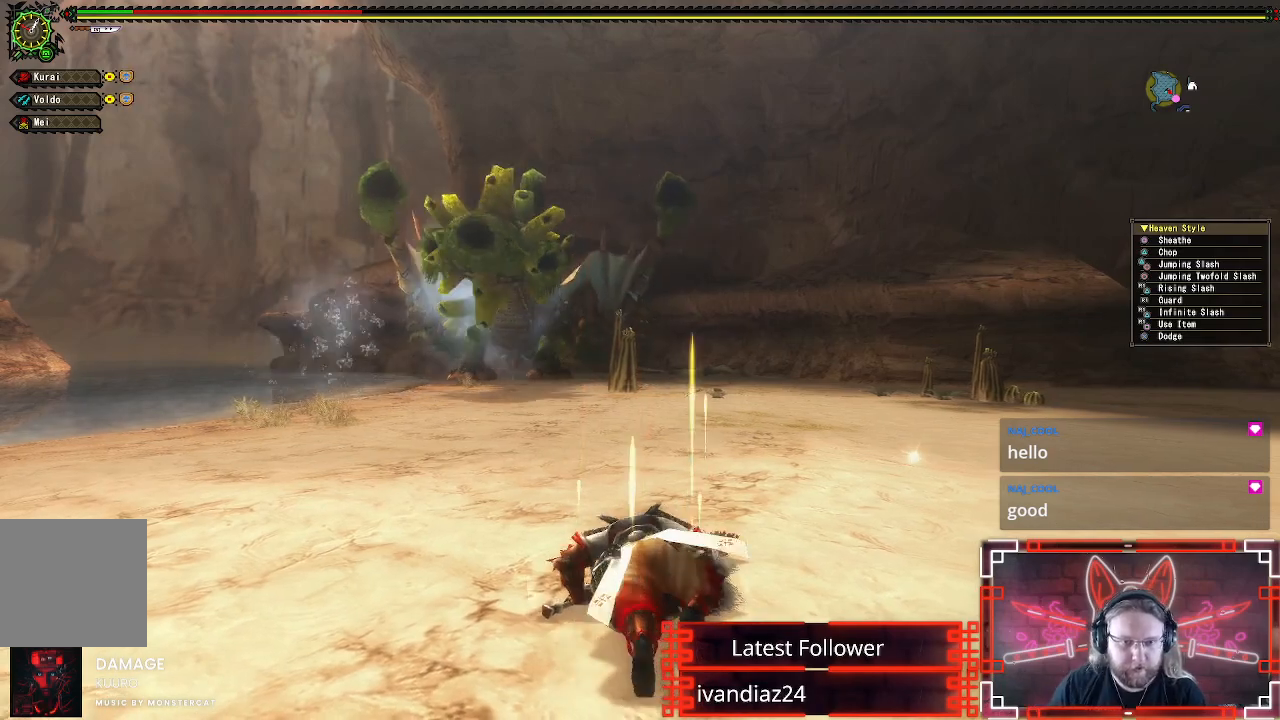
{"buttons": ["R1"], "left_stick": "left", "right_stick": "center", "events": [[500, "R1", "down"]]}
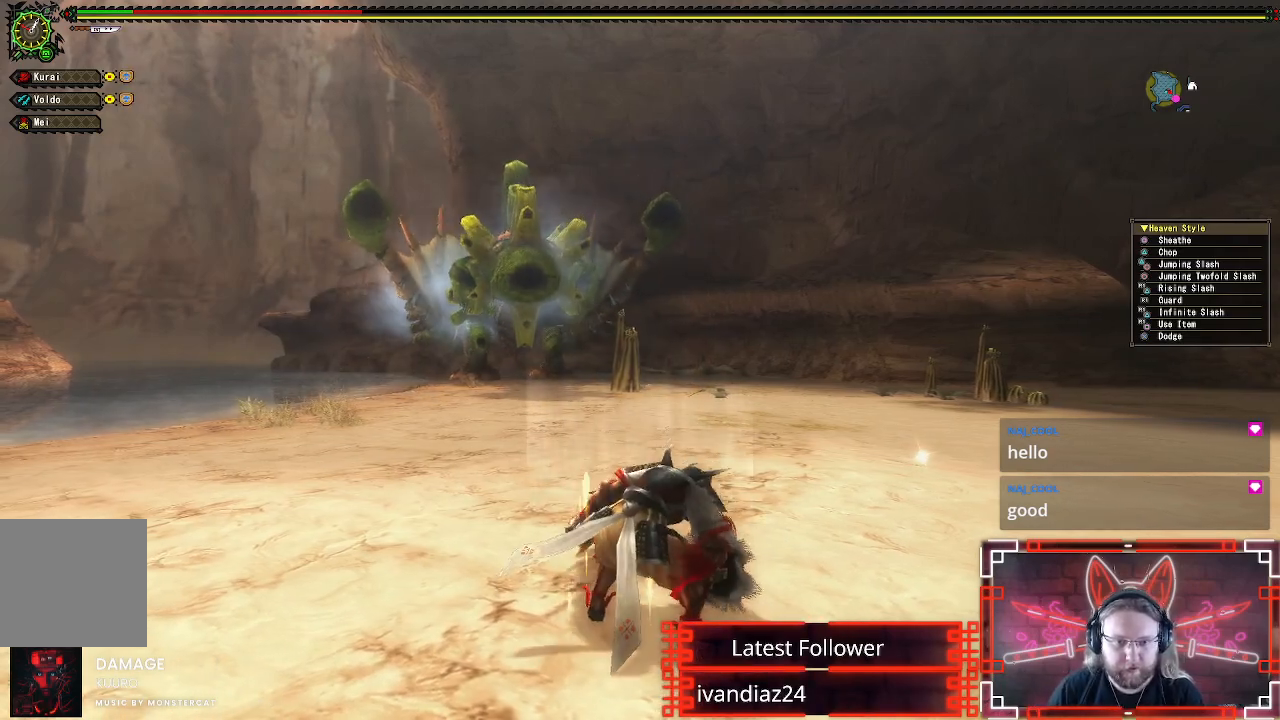
{"buttons": ["X", "R1"], "left_stick": "up-left", "right_stick": "center", "events": [[33, "X", "down"], [67, "left_stick", "up-left"], [183, "X", "up"], [283, "X", "down"], [400, "X", "up"], [467, "X", "down"]]}
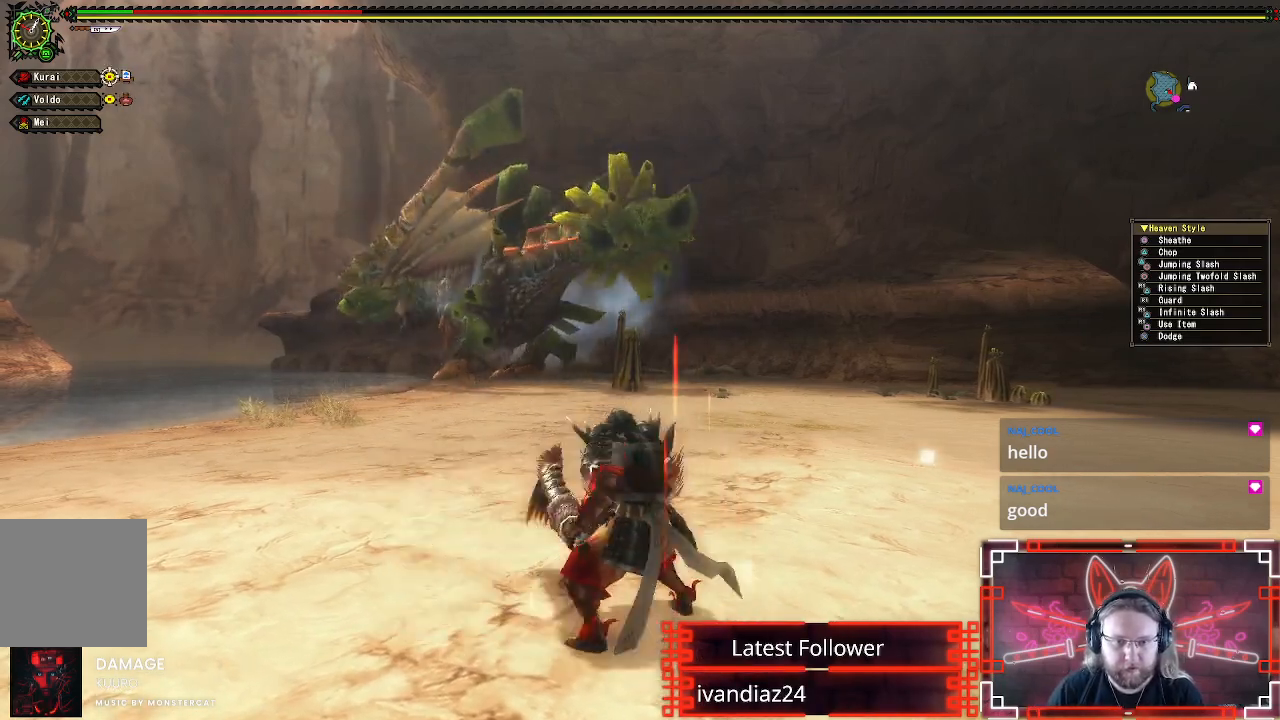
{"buttons": ["X", "R1"], "left_stick": "center", "right_stick": "center", "events": [[83, "X", "up"], [167, "X", "down"], [300, "X", "up"], [383, "X", "down"], [500, "left_stick", "center"]]}
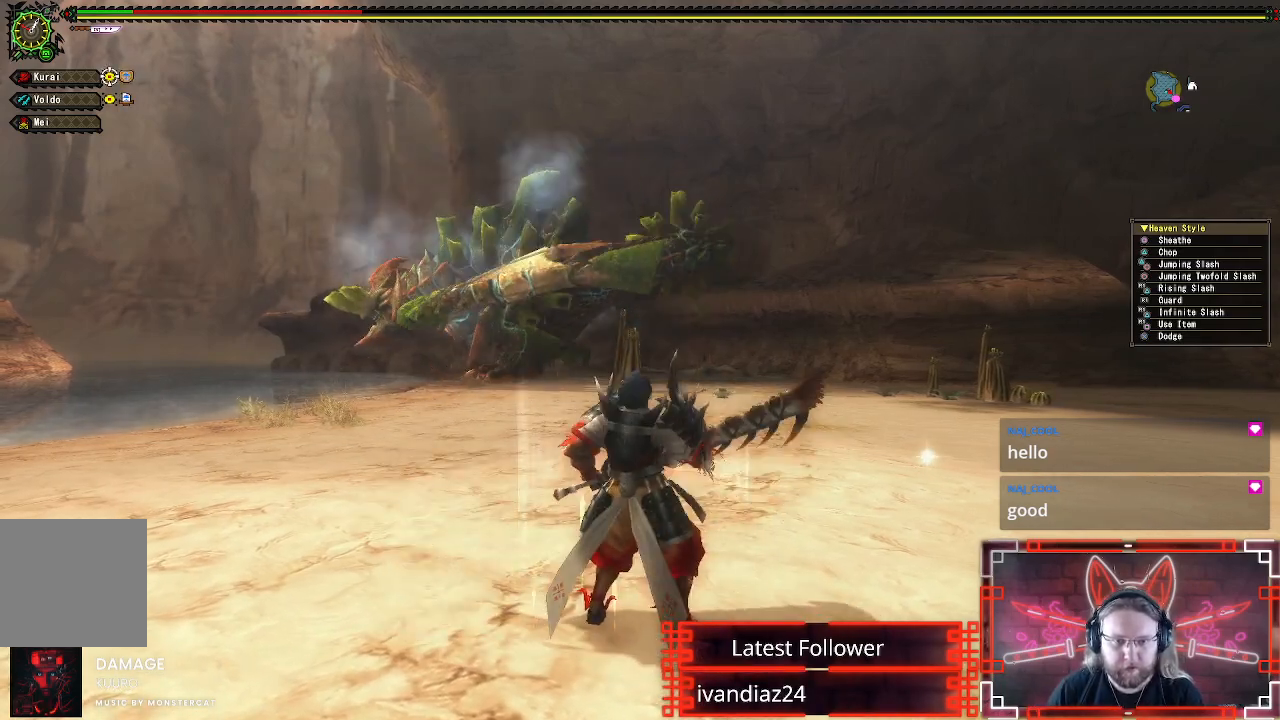
{"buttons": [], "left_stick": "center", "right_stick": "center", "events": [[17, "X", "up"], [117, "X", "down"], [167, "R1", "up"], [217, "X", "up"]]}
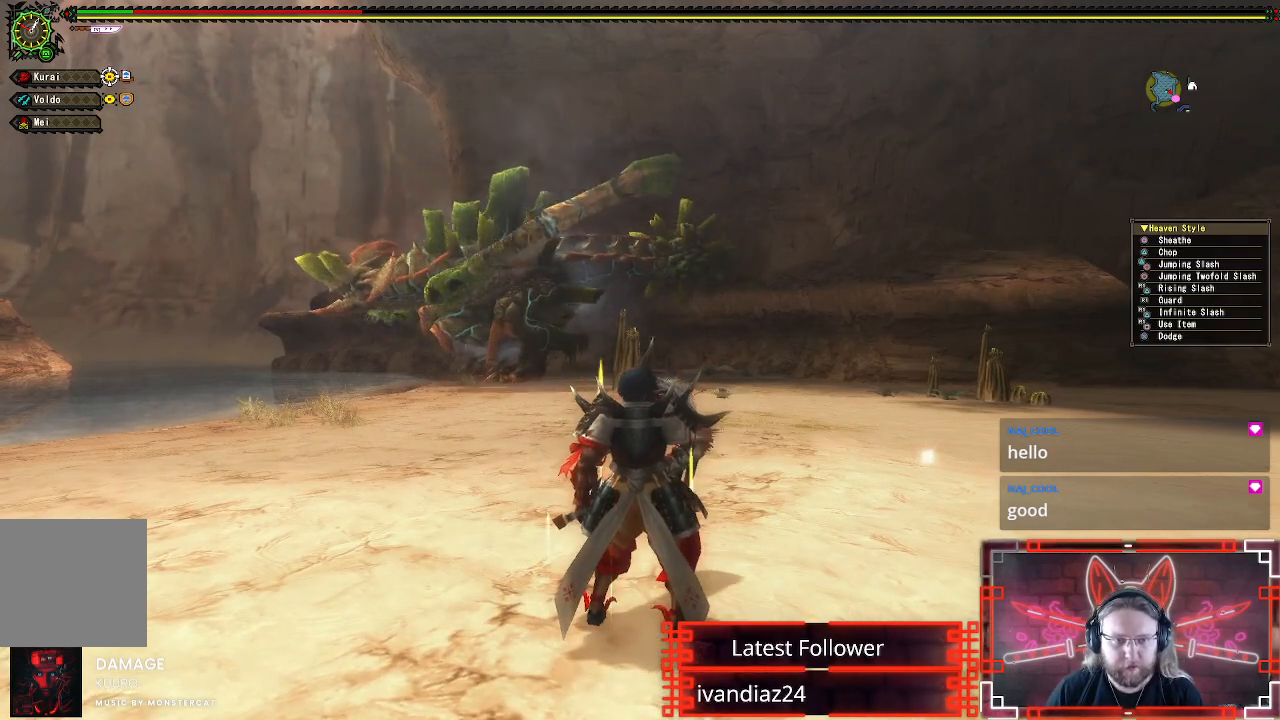
{"buttons": [], "left_stick": "center", "right_stick": "center", "events": [[33, "X", "down"], [167, "X", "up"], [283, "X", "down"], [400, "X", "up"]]}
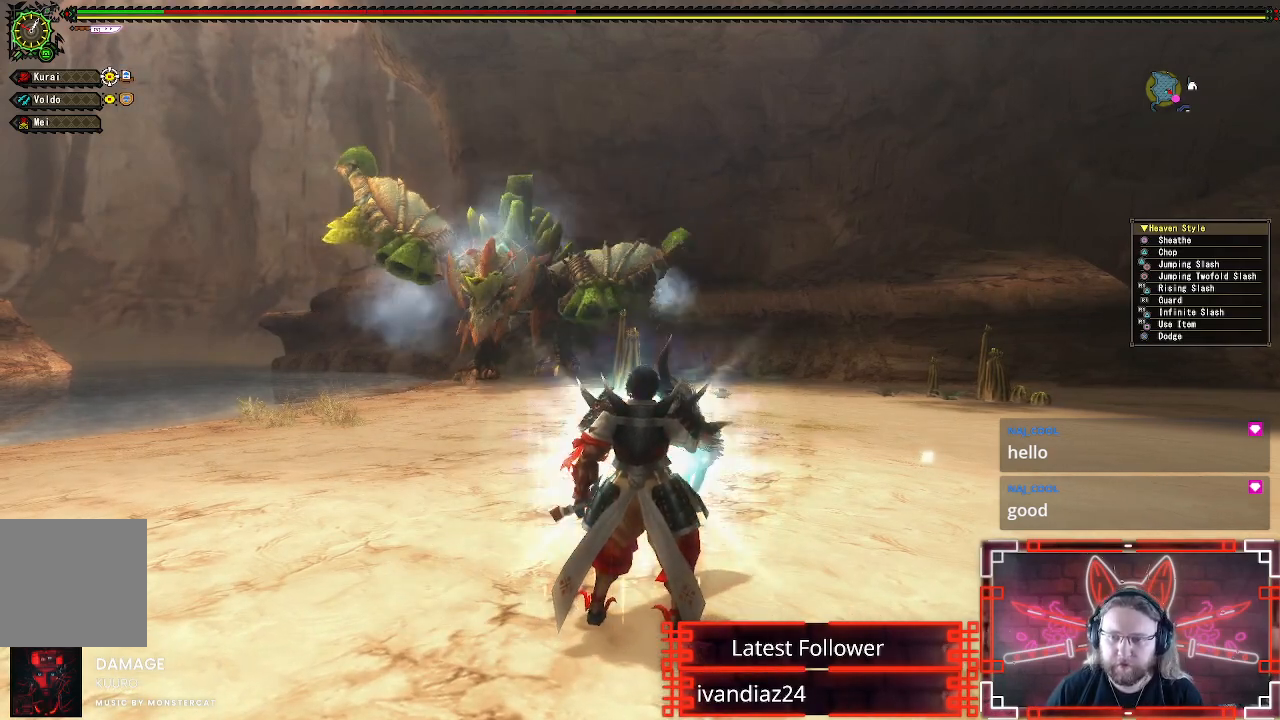
{"buttons": [], "left_stick": "center", "right_stick": "center", "events": []}
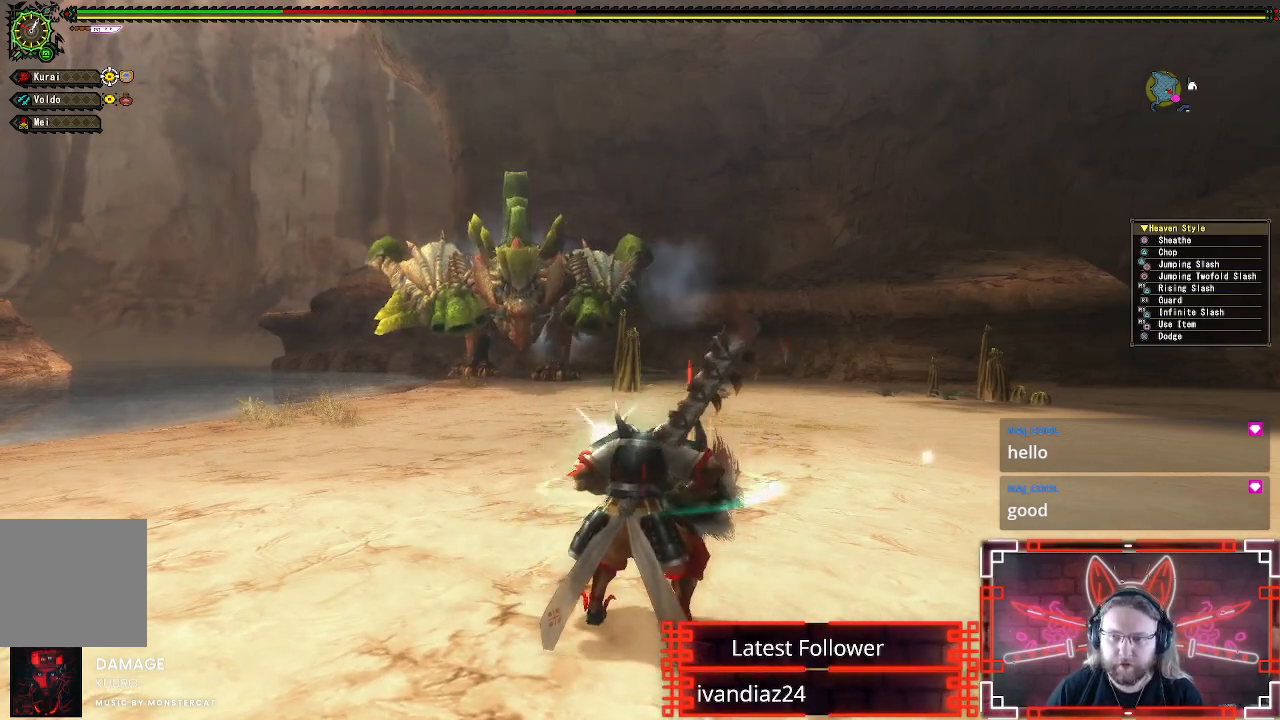
{"buttons": [], "left_stick": "up-right", "right_stick": "center", "events": [[17, "left_stick", "right"], [350, "left_stick", "up-right"]]}
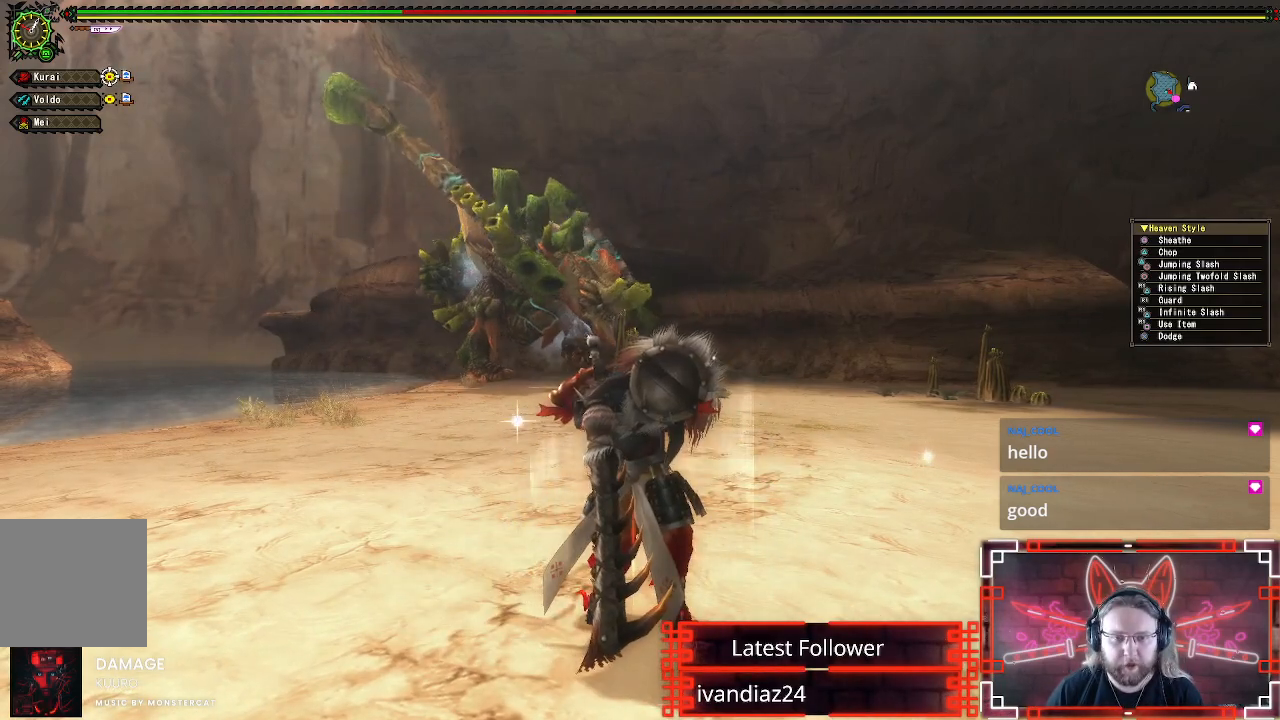
{"buttons": [], "left_stick": "left", "right_stick": "center", "events": [[83, "left_stick", "up"], [200, "left_stick", "up-left"], [333, "left_stick", "left"]]}
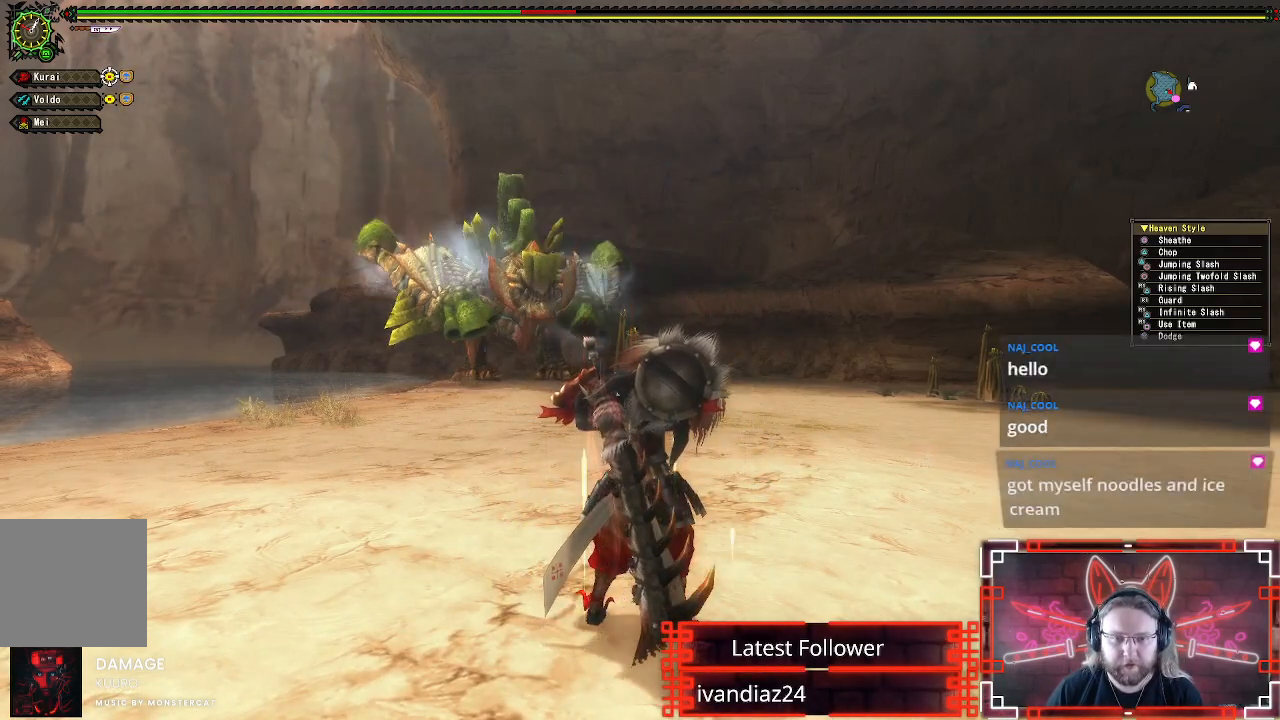
{"buttons": [], "left_stick": "left", "right_stick": "center", "events": []}
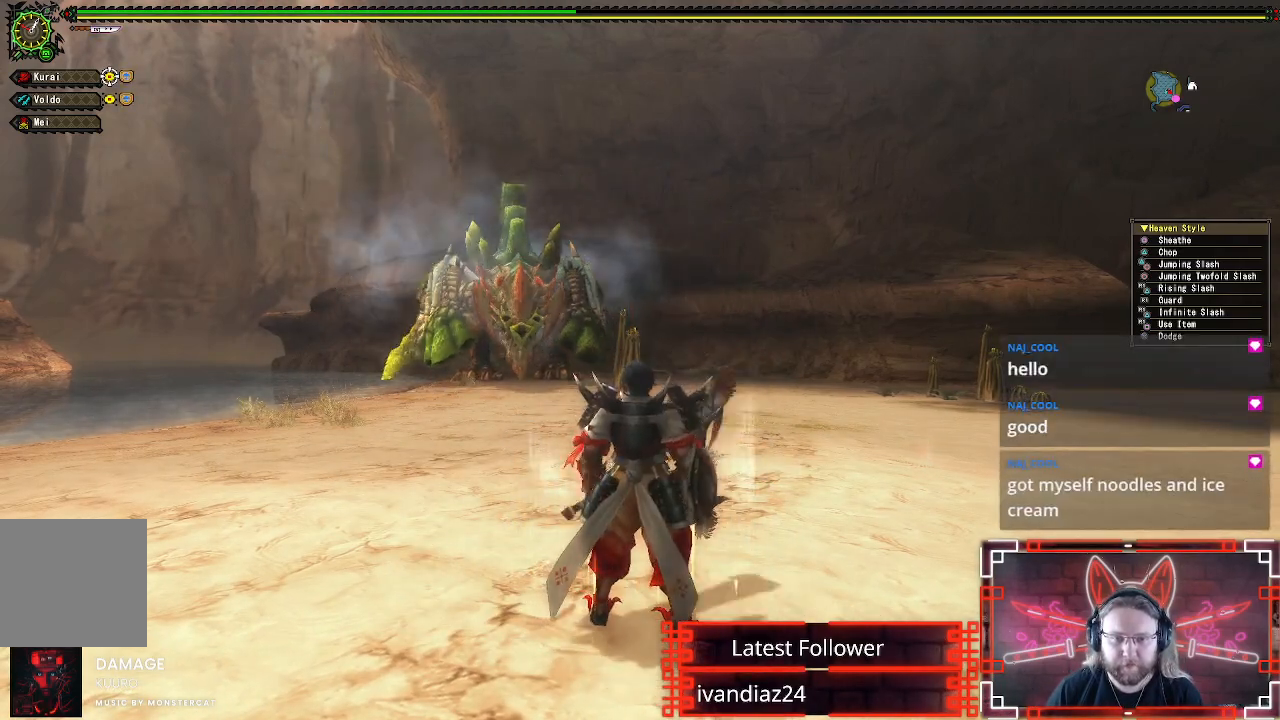
{"buttons": [], "left_stick": "left", "right_stick": "center", "events": []}
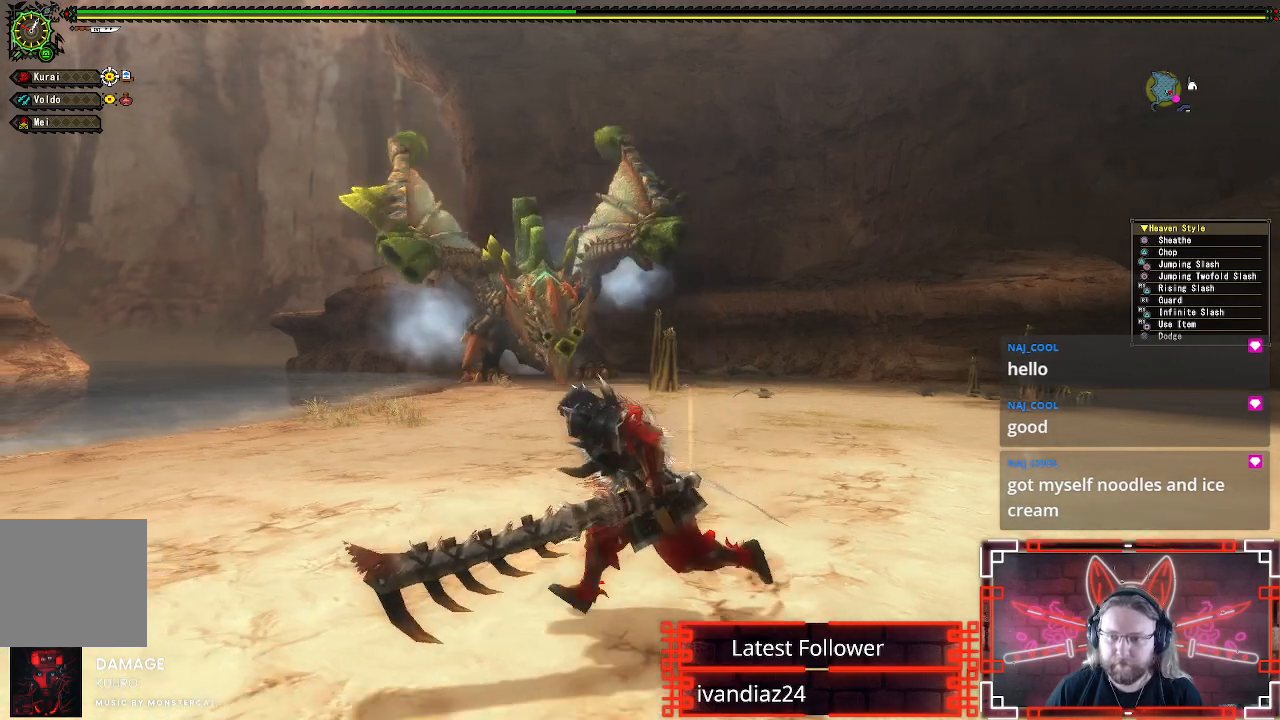
{"buttons": [], "left_stick": "left", "right_stick": "center", "events": []}
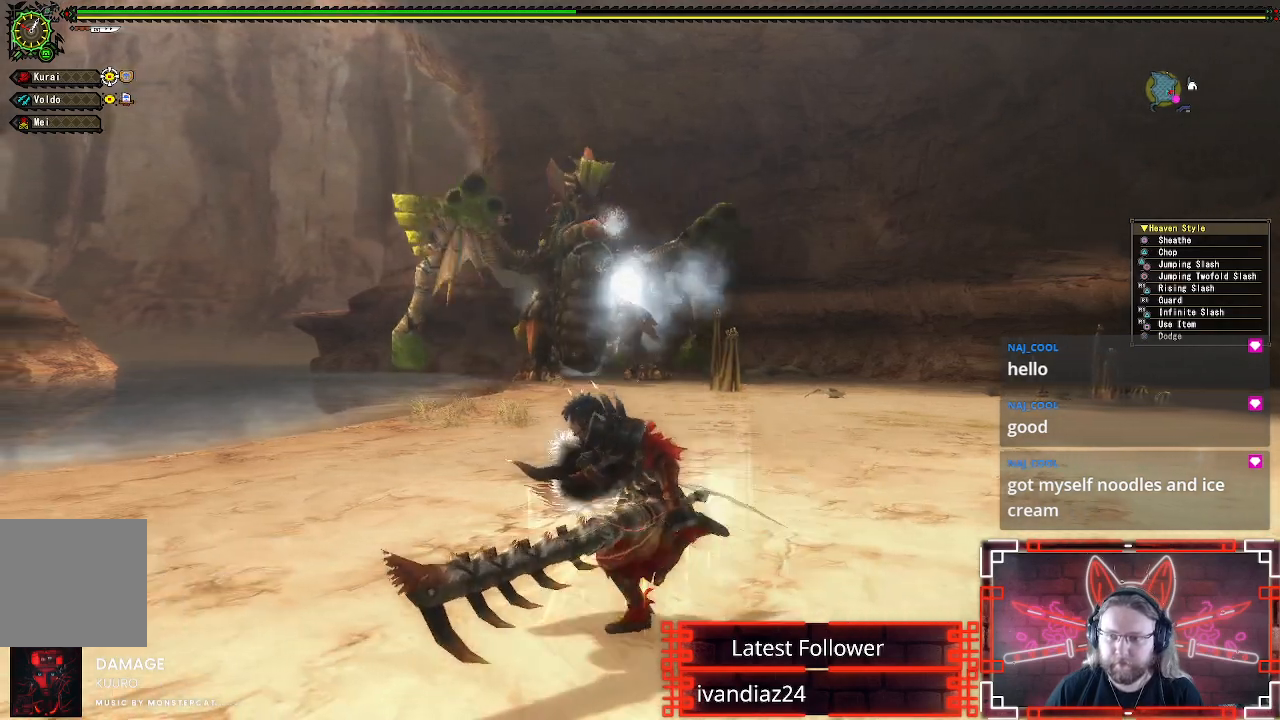
{"buttons": [], "left_stick": "left", "right_stick": "center", "events": []}
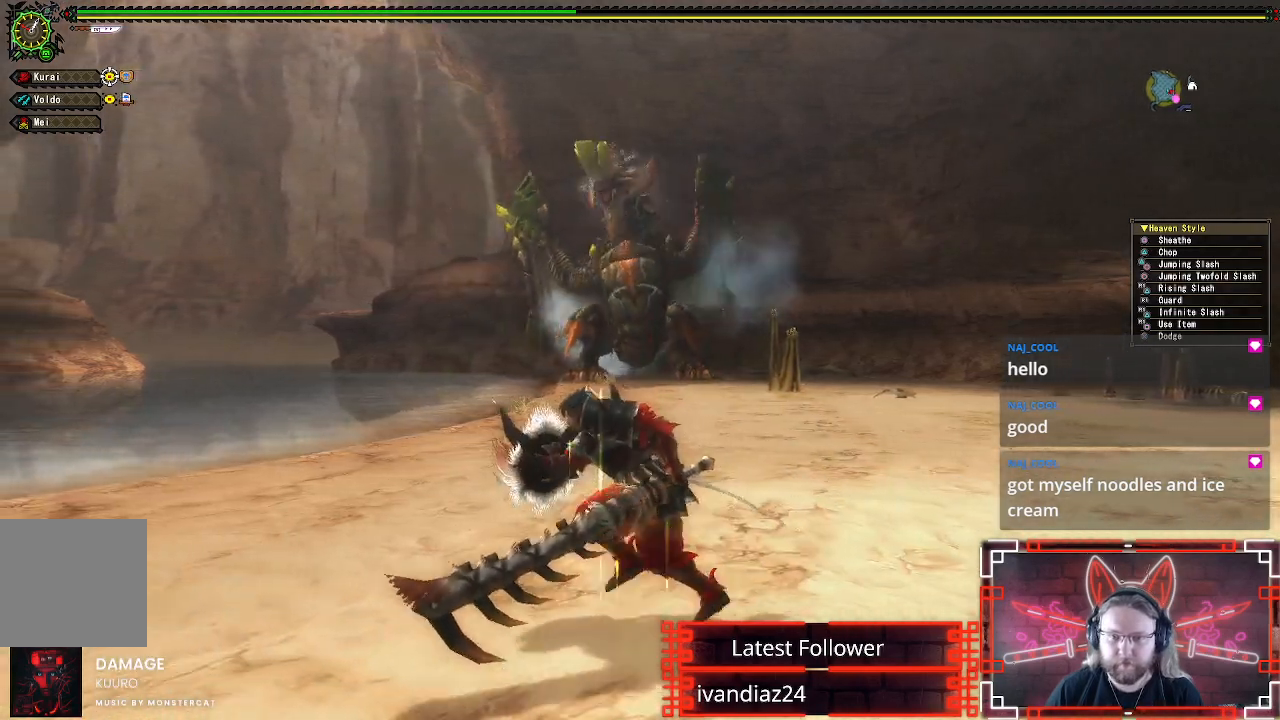
{"buttons": ["A"], "left_stick": "left", "right_stick": "center", "events": [[100, "A", "down"]]}
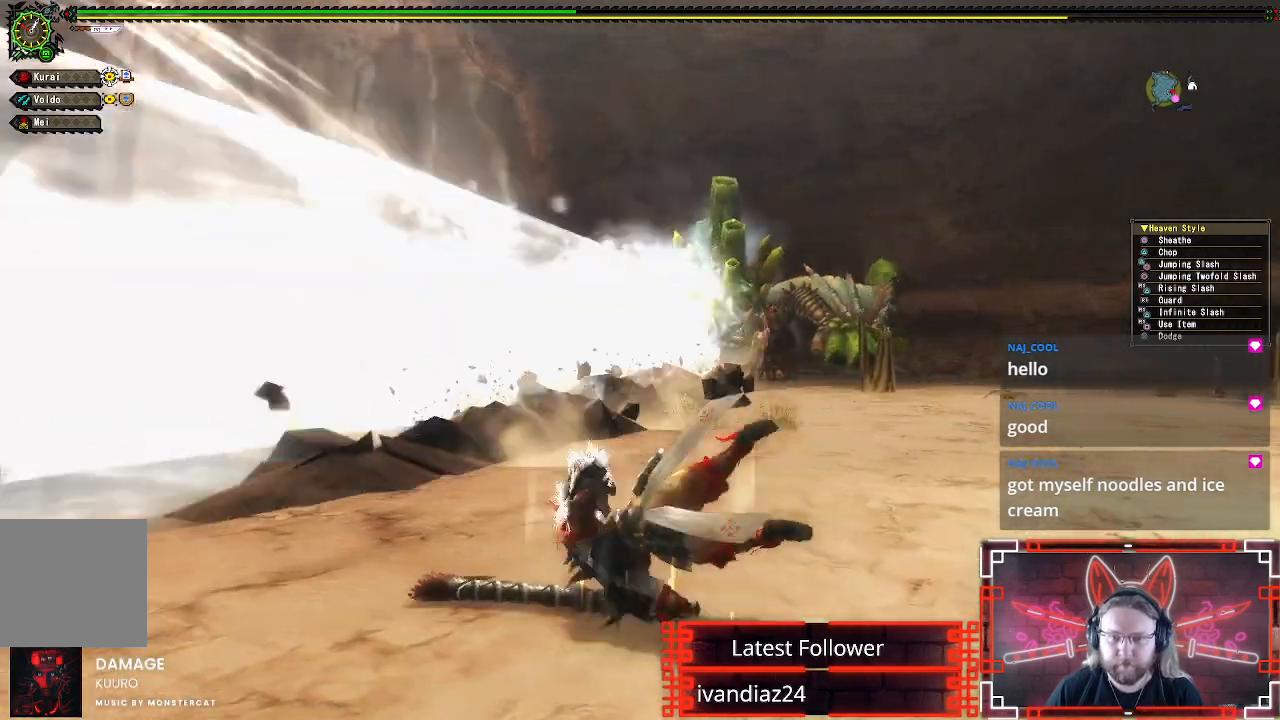
{"buttons": ["A"], "left_stick": "left", "right_stick": "center", "events": [[83, "A", "up"], [233, "A", "down"], [350, "A", "up"], [433, "A", "down"]]}